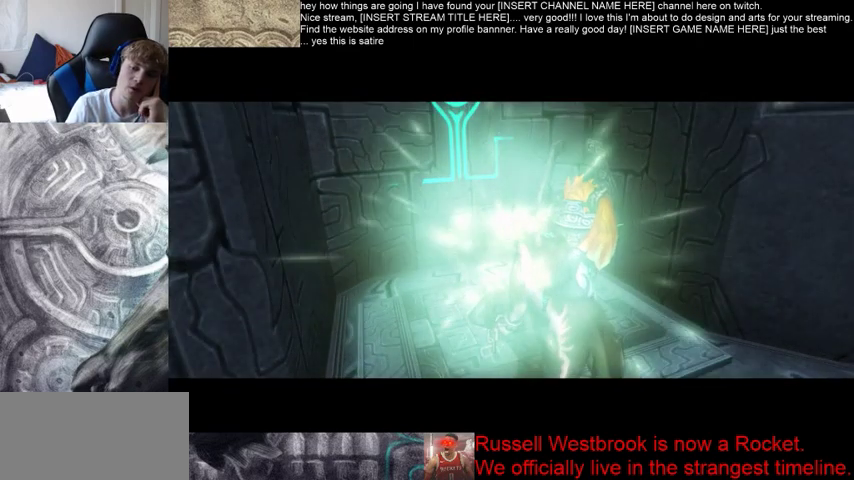
Gameplay with a controller (Xbox layout); each line is a JSON object with the inputs held at the frame after it (dt_ms = milliseconds from this image to that frame). "events" lists button and stick changes between this image and that frame as [ms after this image, input, new state], when the widget could be followed in between. Not read: L3 R3.
{"dt_ms": 500, "buttons": ["B"], "left_stick": "center", "right_stick": "center", "events": []}
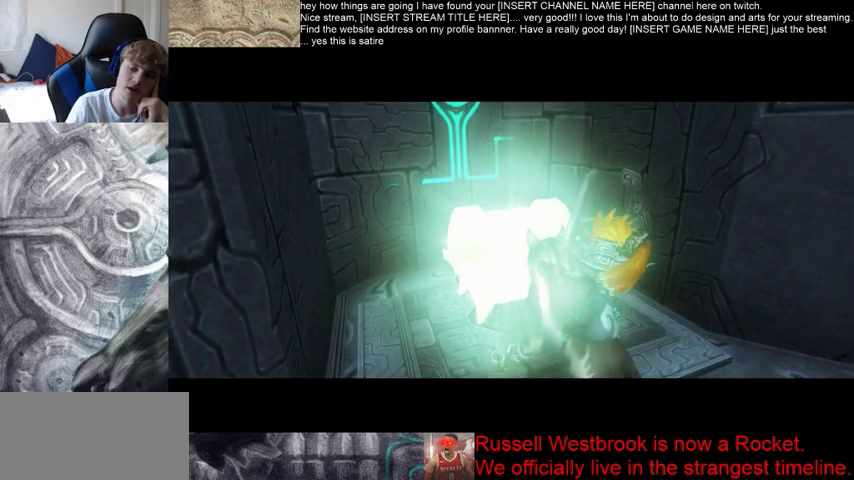
{"dt_ms": 500, "buttons": ["B"], "left_stick": "center", "right_stick": "center", "events": []}
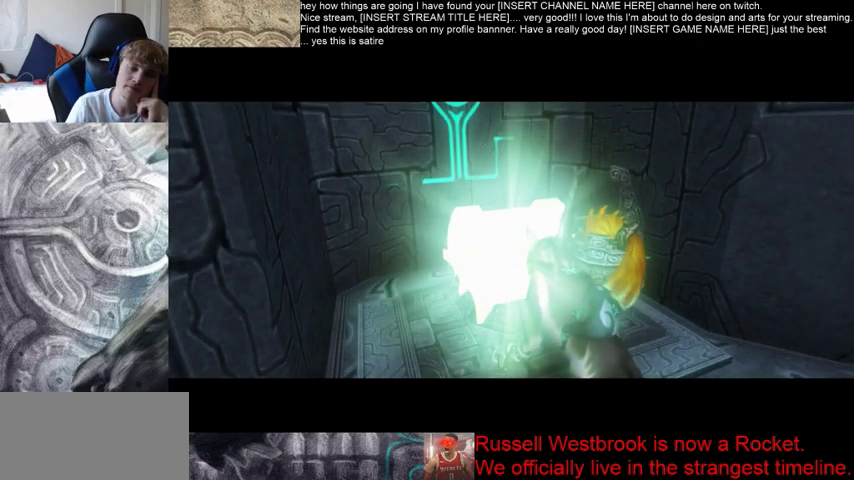
{"dt_ms": 500, "buttons": ["B"], "left_stick": "center", "right_stick": "center", "events": []}
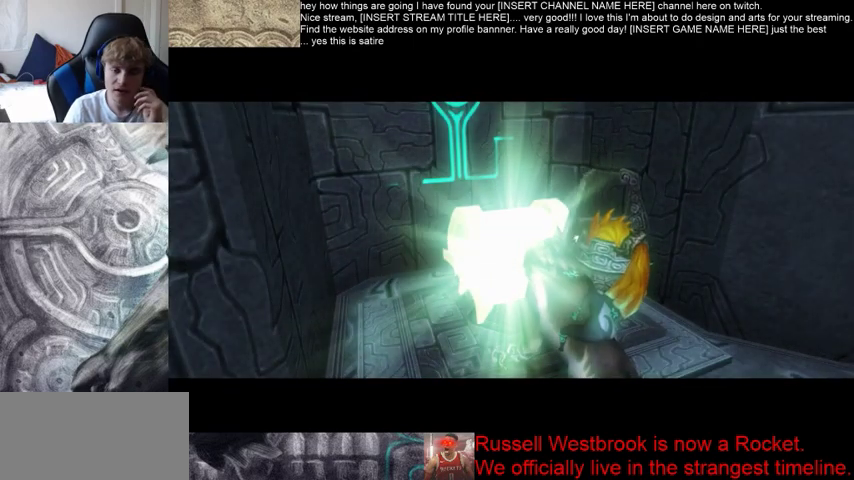
{"dt_ms": 500, "buttons": ["B"], "left_stick": "center", "right_stick": "center", "events": []}
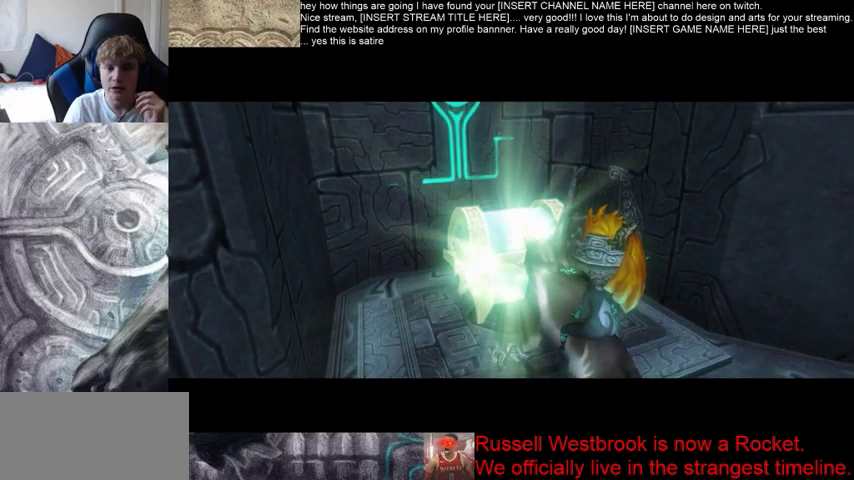
{"dt_ms": 500, "buttons": ["B"], "left_stick": "center", "right_stick": "center", "events": []}
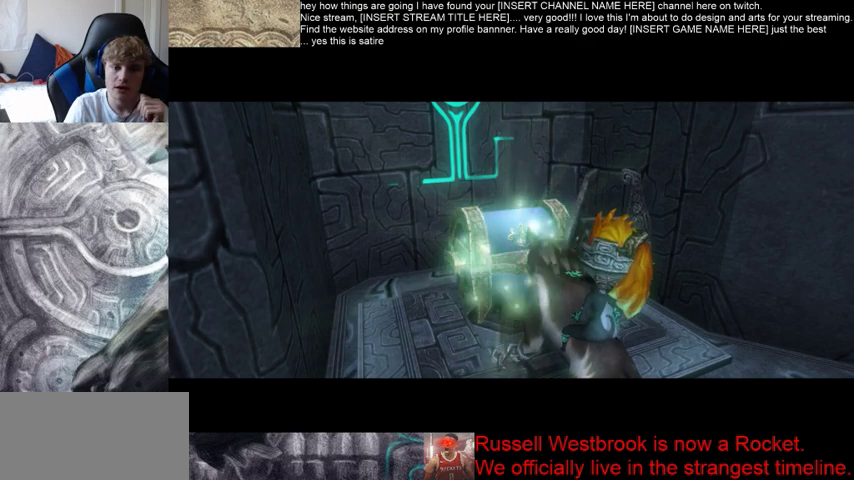
{"dt_ms": 500, "buttons": ["B"], "left_stick": "center", "right_stick": "center", "events": []}
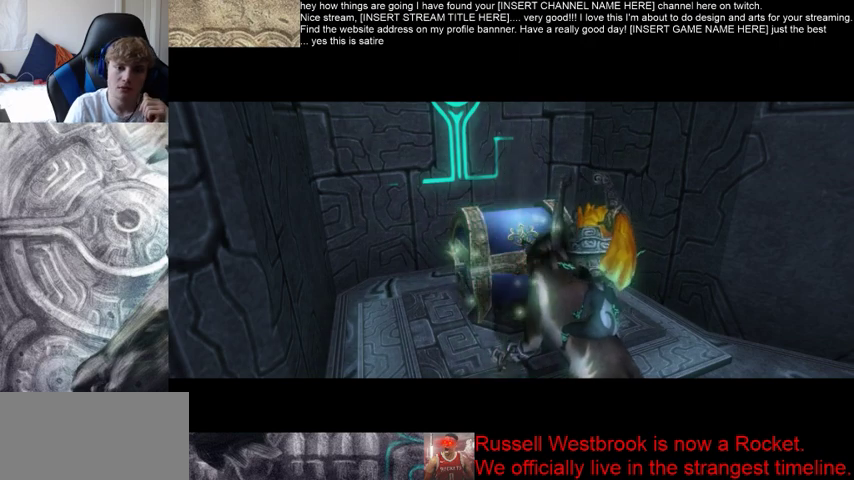
{"dt_ms": 500, "buttons": ["B"], "left_stick": "center", "right_stick": "center", "events": []}
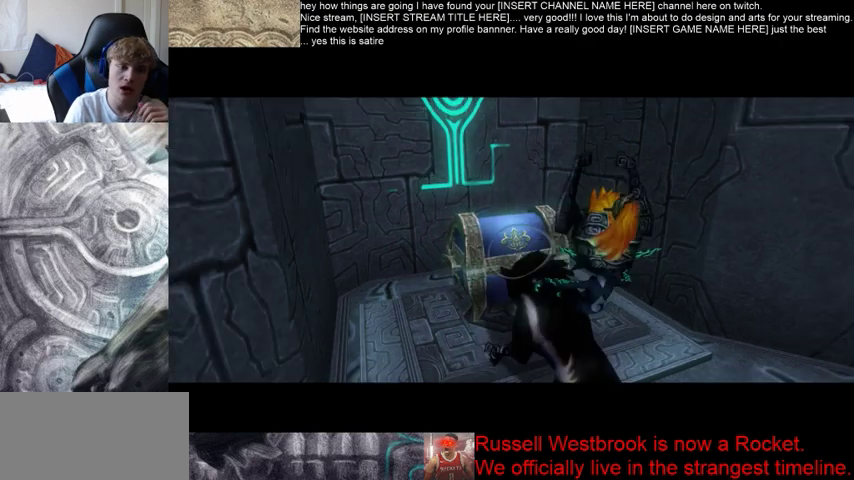
{"dt_ms": 500, "buttons": ["B"], "left_stick": "center", "right_stick": "center", "events": []}
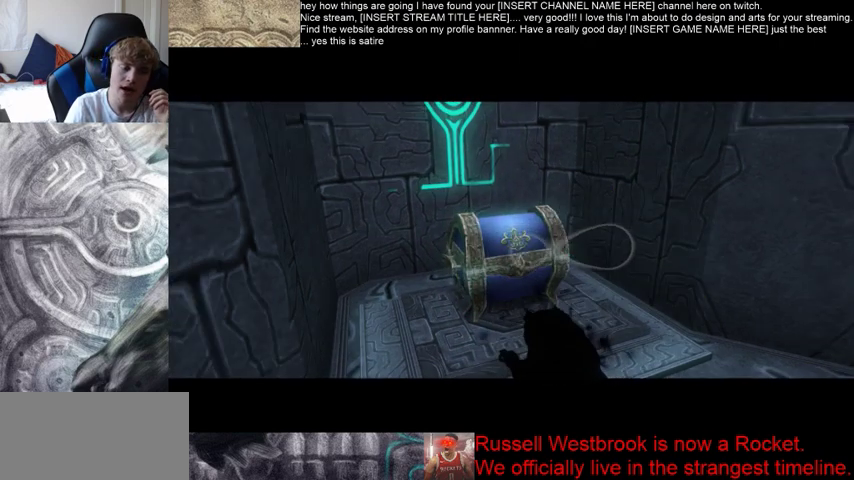
{"dt_ms": 500, "buttons": ["B"], "left_stick": "center", "right_stick": "center", "events": []}
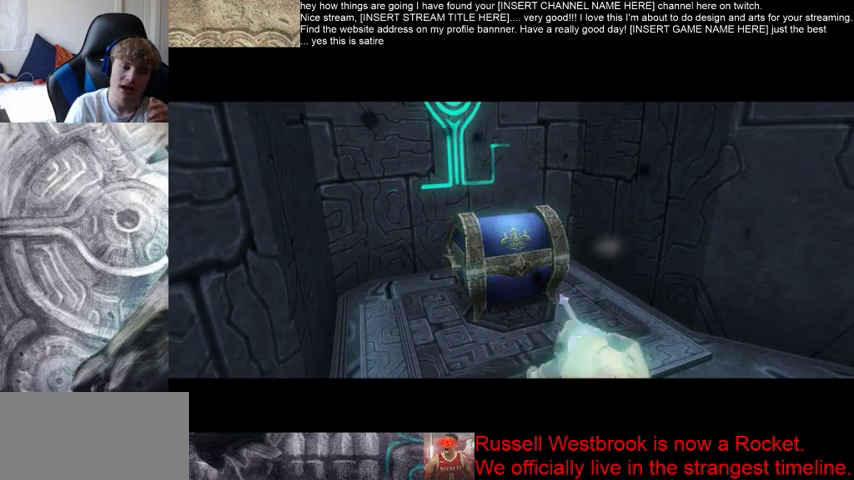
{"dt_ms": 500, "buttons": ["B"], "left_stick": "center", "right_stick": "center", "events": []}
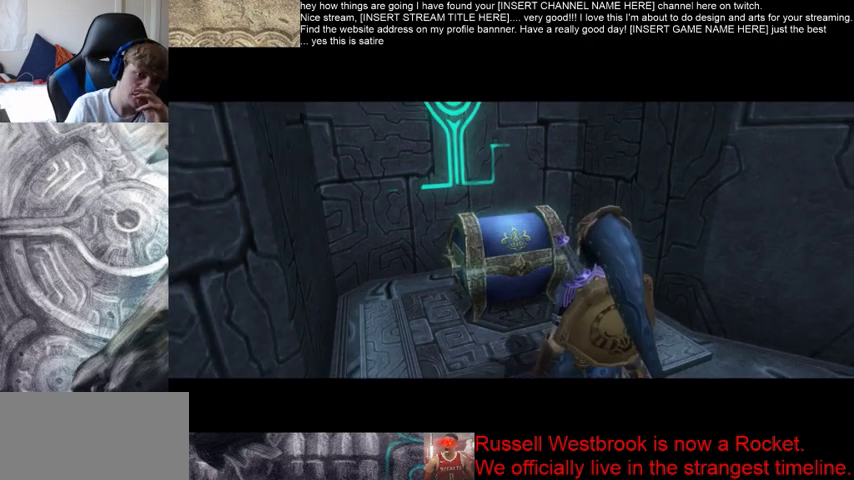
{"dt_ms": 500, "buttons": ["B"], "left_stick": "center", "right_stick": "center", "events": []}
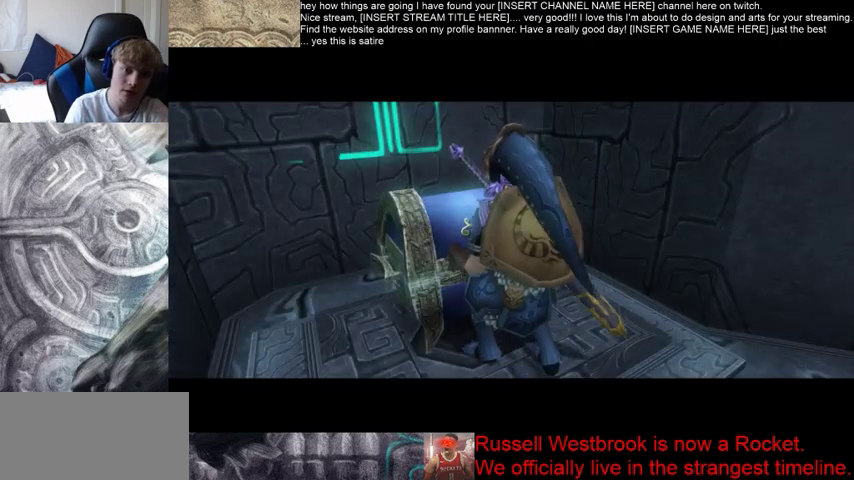
{"dt_ms": 500, "buttons": [], "left_stick": "center", "right_stick": "center", "events": [[333, "B", "up"]]}
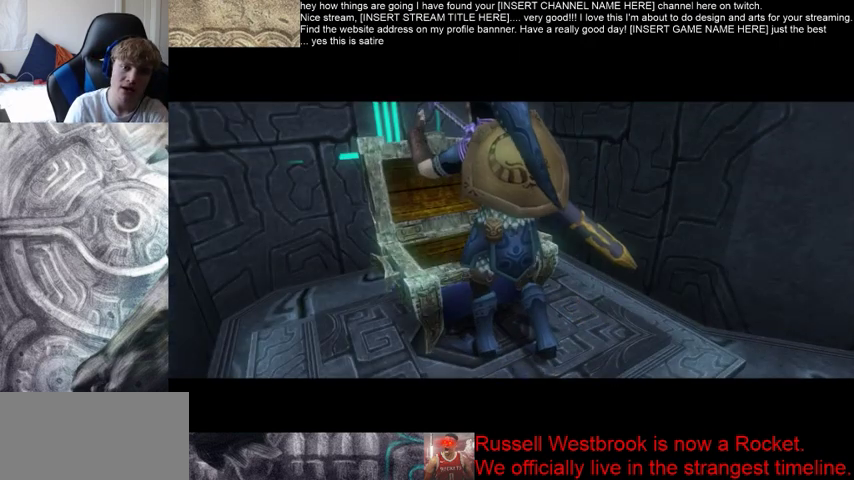
{"dt_ms": 1000, "buttons": [], "left_stick": "center", "right_stick": "center"}
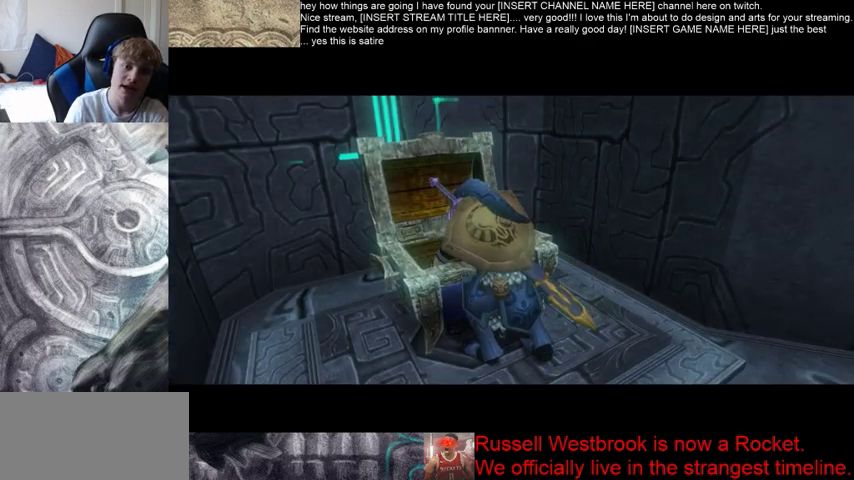
{"dt_ms": 500, "buttons": ["B"], "left_stick": "center", "right_stick": "center", "events": [[500, "B", "down"]]}
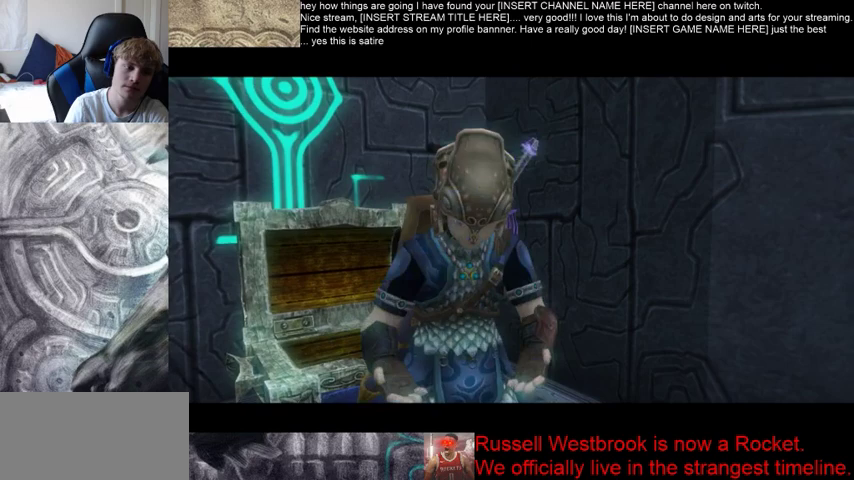
{"dt_ms": 500, "buttons": [], "left_stick": "center", "right_stick": "center"}
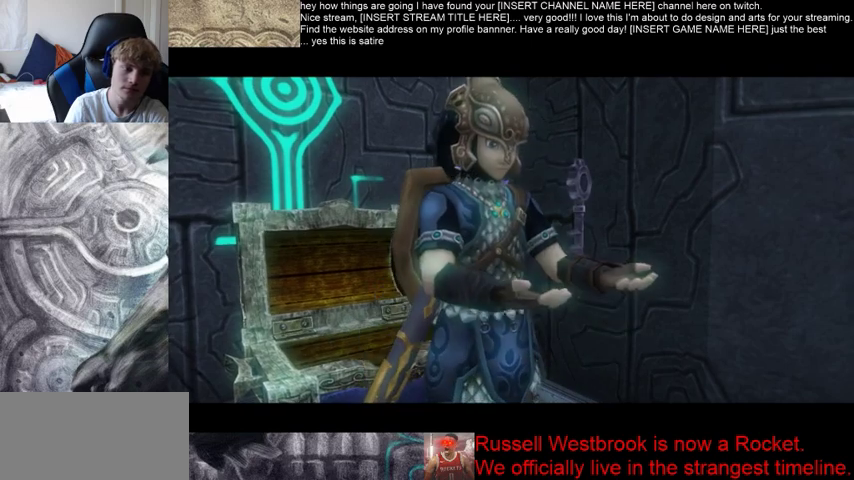
{"dt_ms": 500, "buttons": [], "left_stick": "center", "right_stick": "center"}
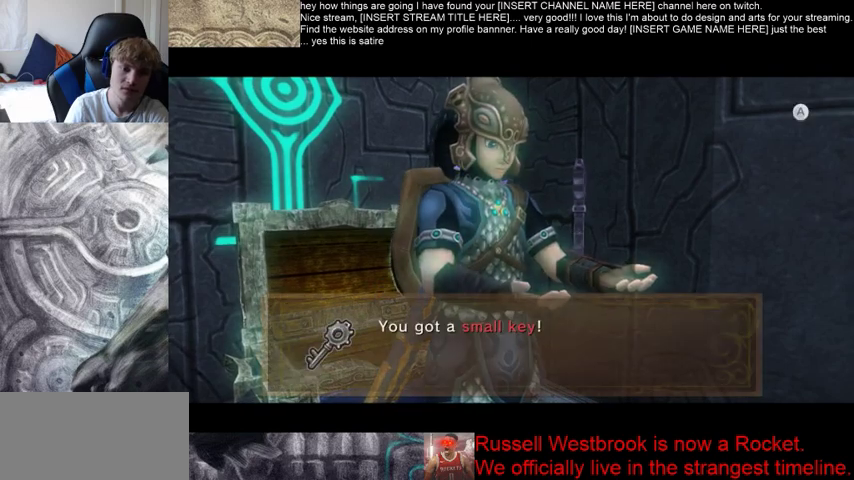
{"dt_ms": 1000, "buttons": [], "left_stick": "center", "right_stick": "center"}
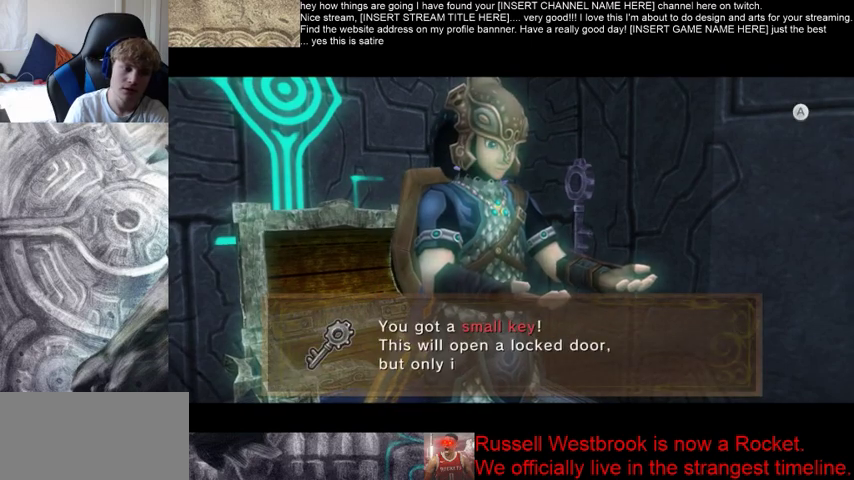
{"dt_ms": 500, "buttons": ["B"], "left_stick": "center", "right_stick": "center"}
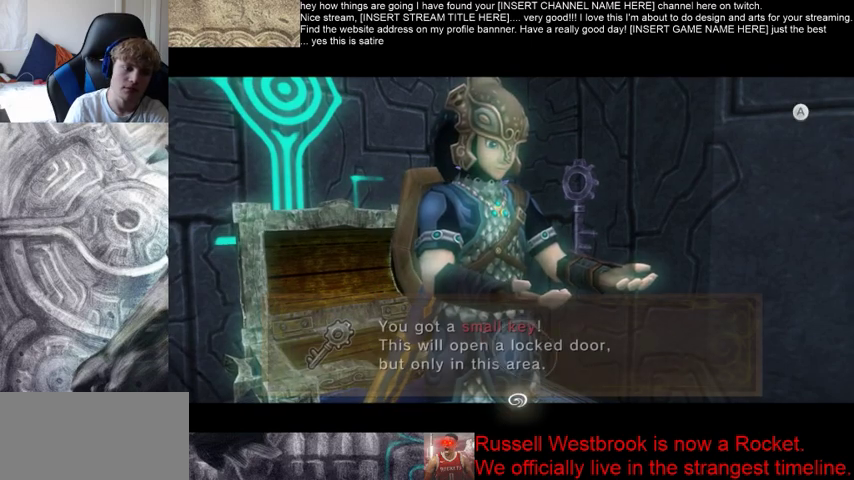
{"dt_ms": 500, "buttons": [], "left_stick": "up", "right_stick": "center", "events": [[100, "B", "up"], [400, "left_stick", "up"]]}
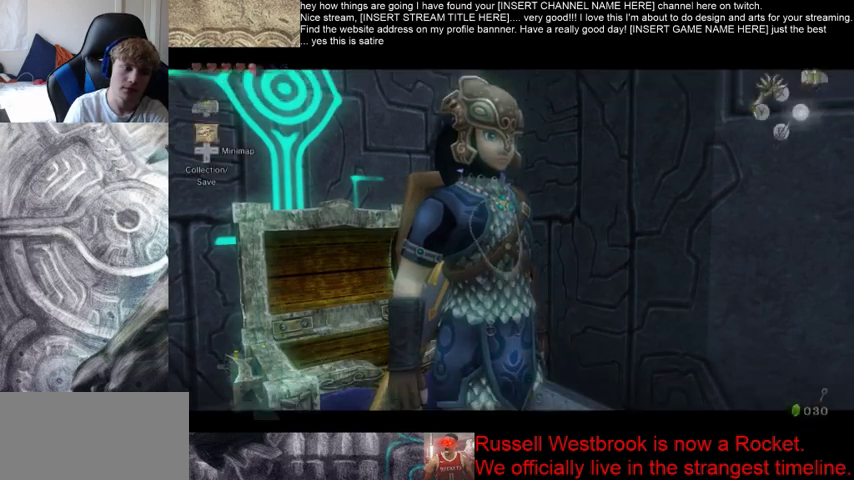
{"dt_ms": 500, "buttons": [], "left_stick": "center", "right_stick": "center", "events": [[33, "left_stick", "center"]]}
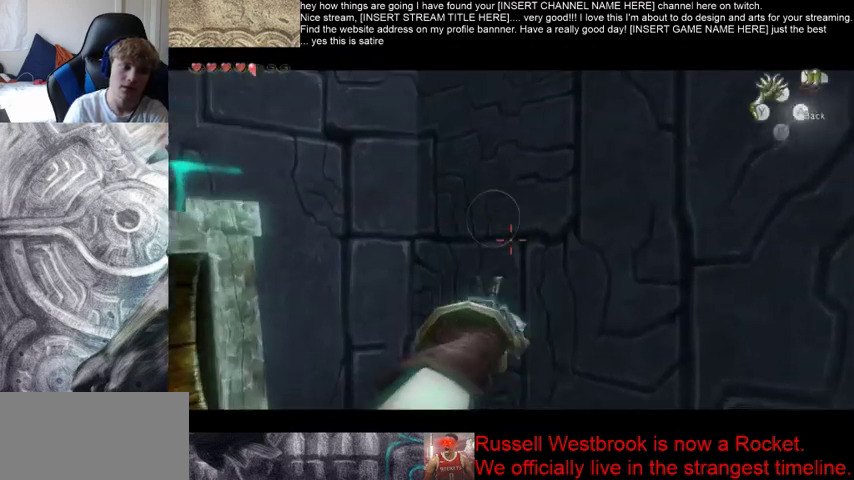
{"dt_ms": 500, "buttons": [], "left_stick": "center", "right_stick": "center", "events": []}
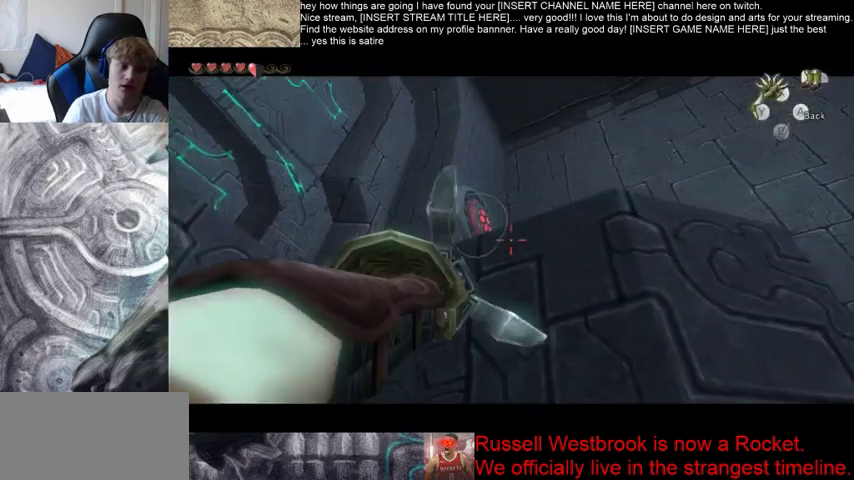
{"dt_ms": 500, "buttons": [], "left_stick": "center", "right_stick": "center", "events": []}
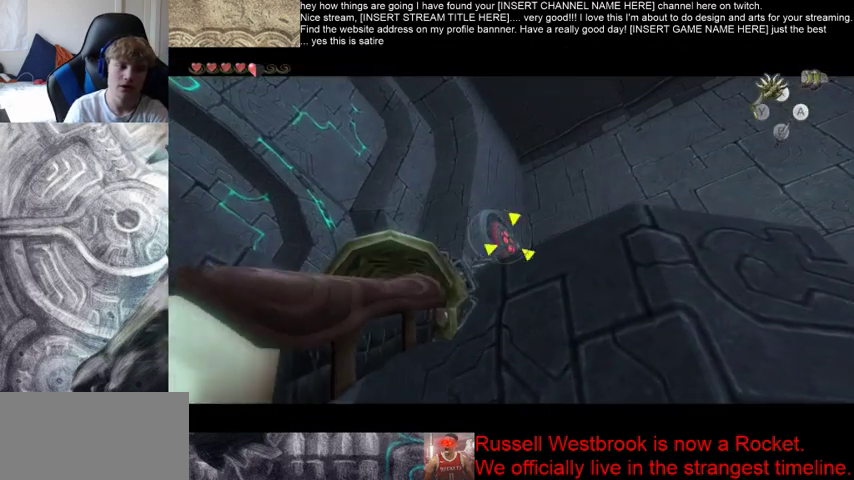
{"dt_ms": 500, "buttons": [], "left_stick": "center", "right_stick": "center", "events": []}
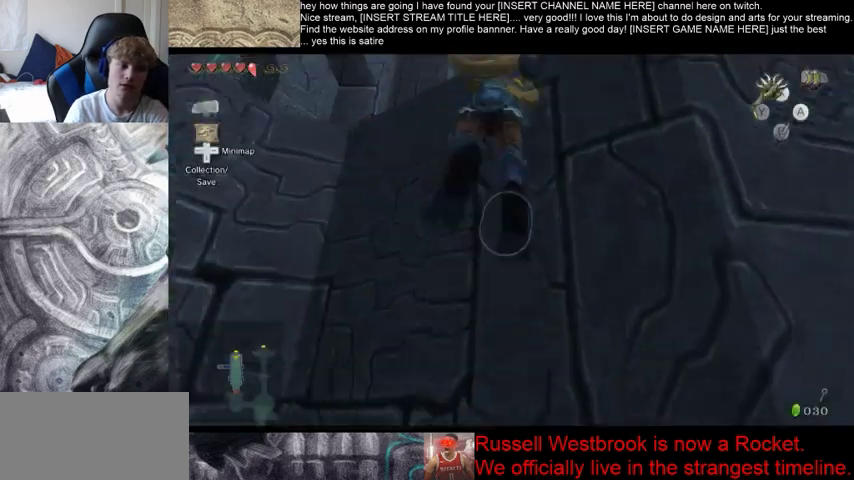
{"dt_ms": 500, "buttons": [], "left_stick": "center", "right_stick": "center", "events": []}
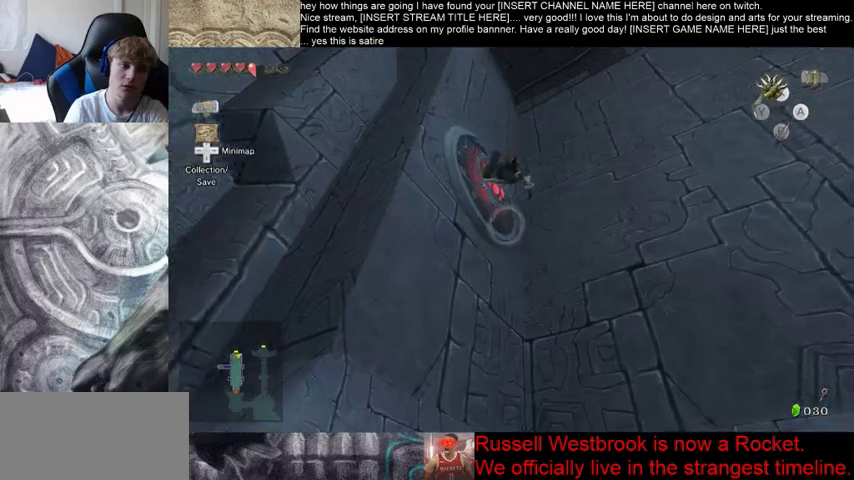
{"dt_ms": 500, "buttons": [], "left_stick": "down", "right_stick": "center", "events": [[300, "left_stick", "down"]]}
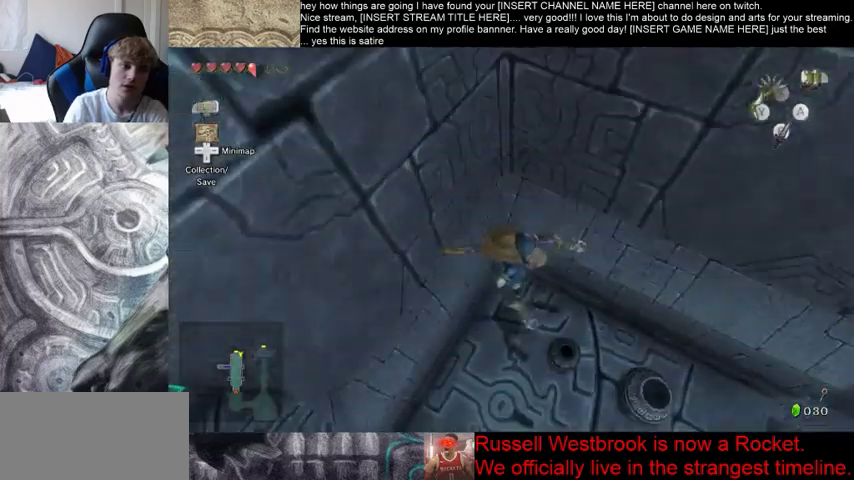
{"dt_ms": 500, "buttons": [], "left_stick": "down-left", "right_stick": "center", "events": [[100, "left_stick", "down-left"]]}
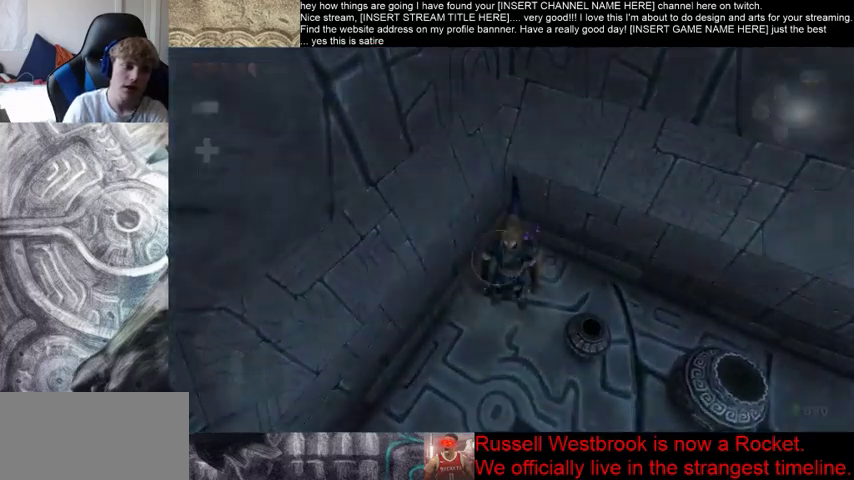
{"dt_ms": 500, "buttons": [], "left_stick": "down-left", "right_stick": "center", "events": []}
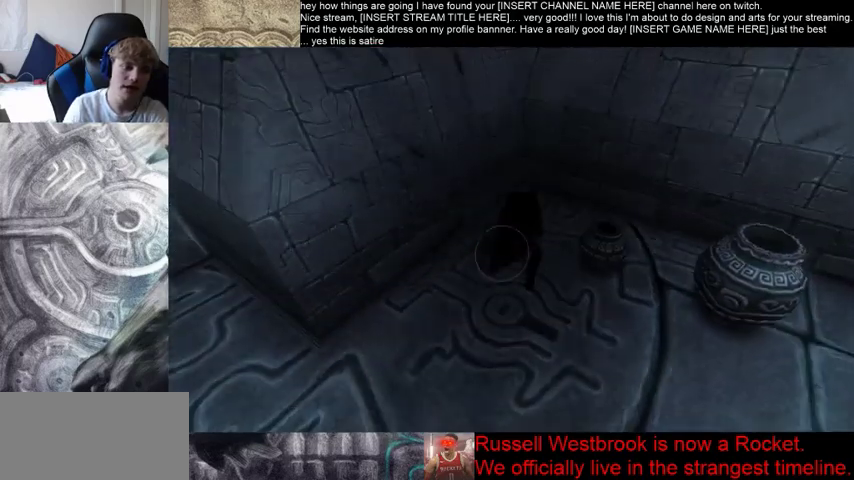
{"dt_ms": 500, "buttons": [], "left_stick": "down-left", "right_stick": "center", "events": []}
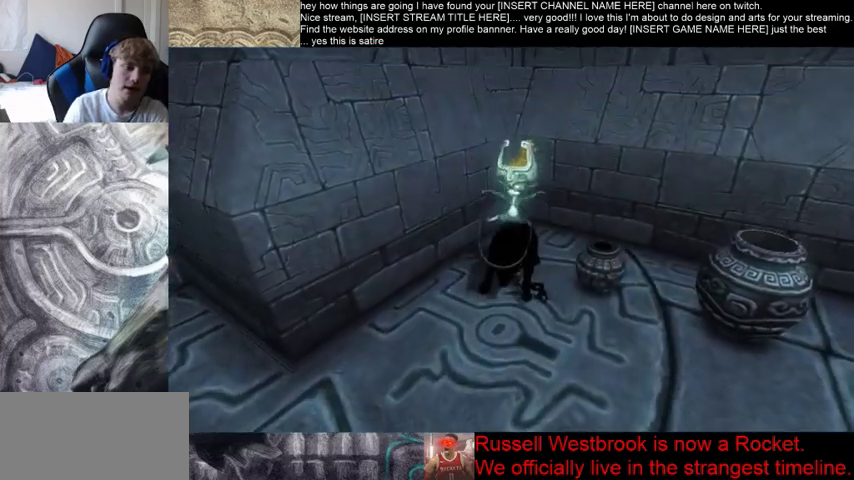
{"dt_ms": 500, "buttons": [], "left_stick": "down-left", "right_stick": "center", "events": []}
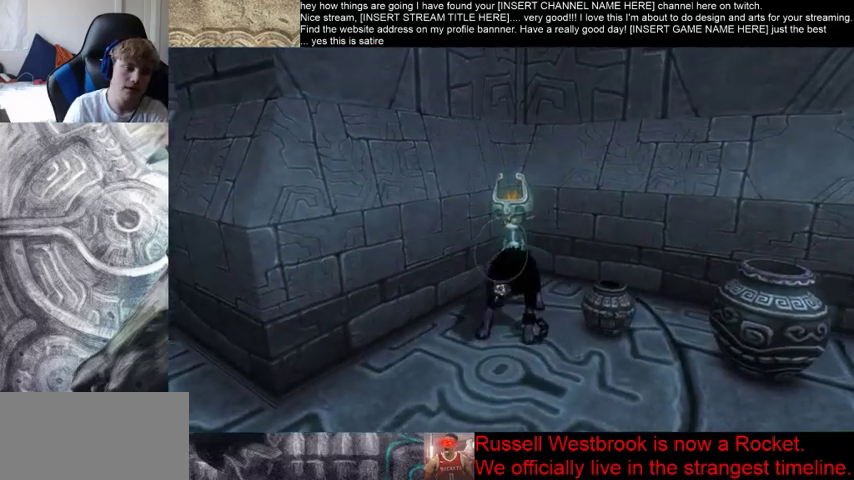
{"dt_ms": 500, "buttons": [], "left_stick": "down-left", "right_stick": "center", "events": []}